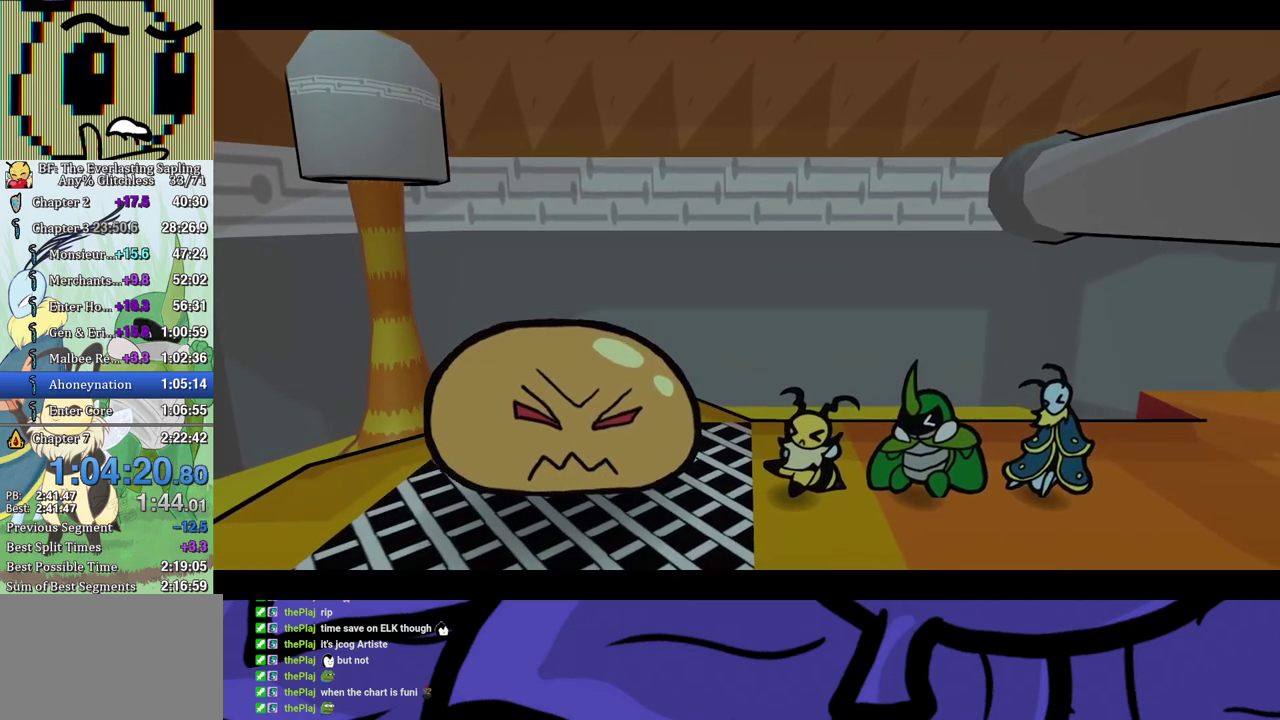
Gameplay with a controller (Xbox layout); each line is a JSON object with the inputs held at the frame after it. "events" lists button and stick changes between this image and that frame as [ms after this image, input, new state], when the widget could be followed in between. Not read: L1 L2 L3 R1 R2 R3.
{"buttons": ["B"], "left_stick": "center", "events": []}
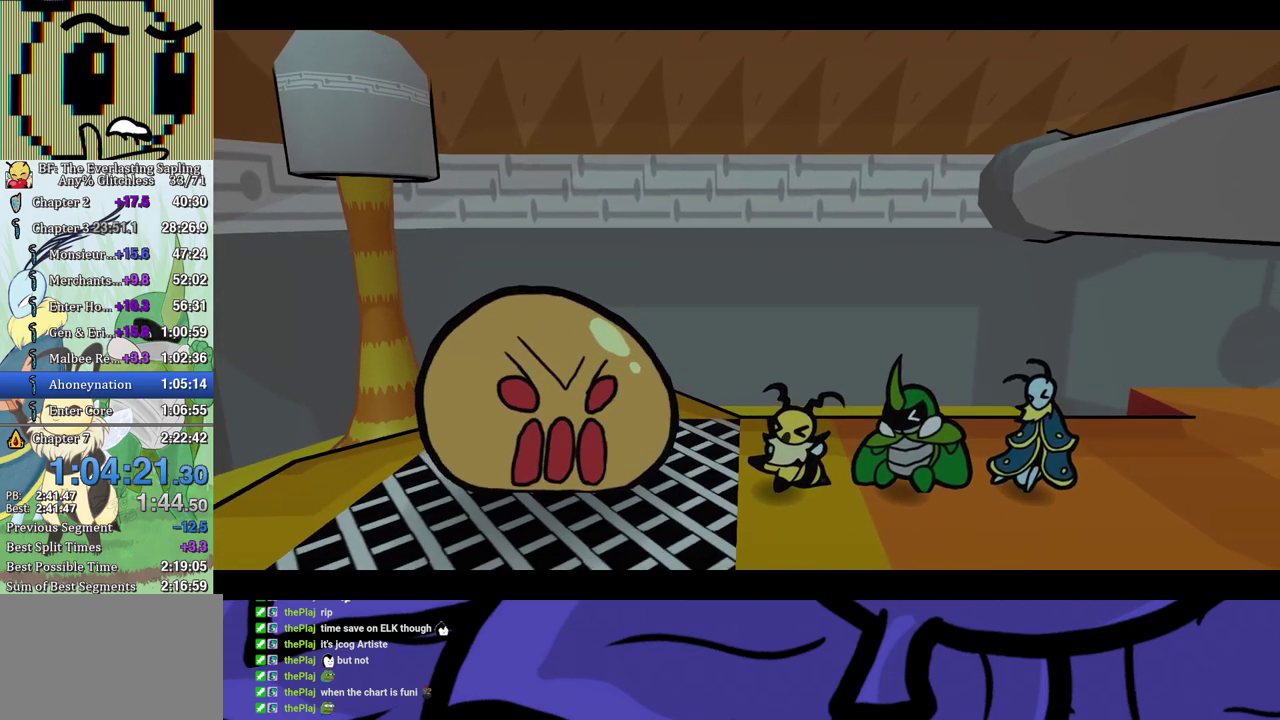
{"buttons": ["B"], "left_stick": "center", "events": []}
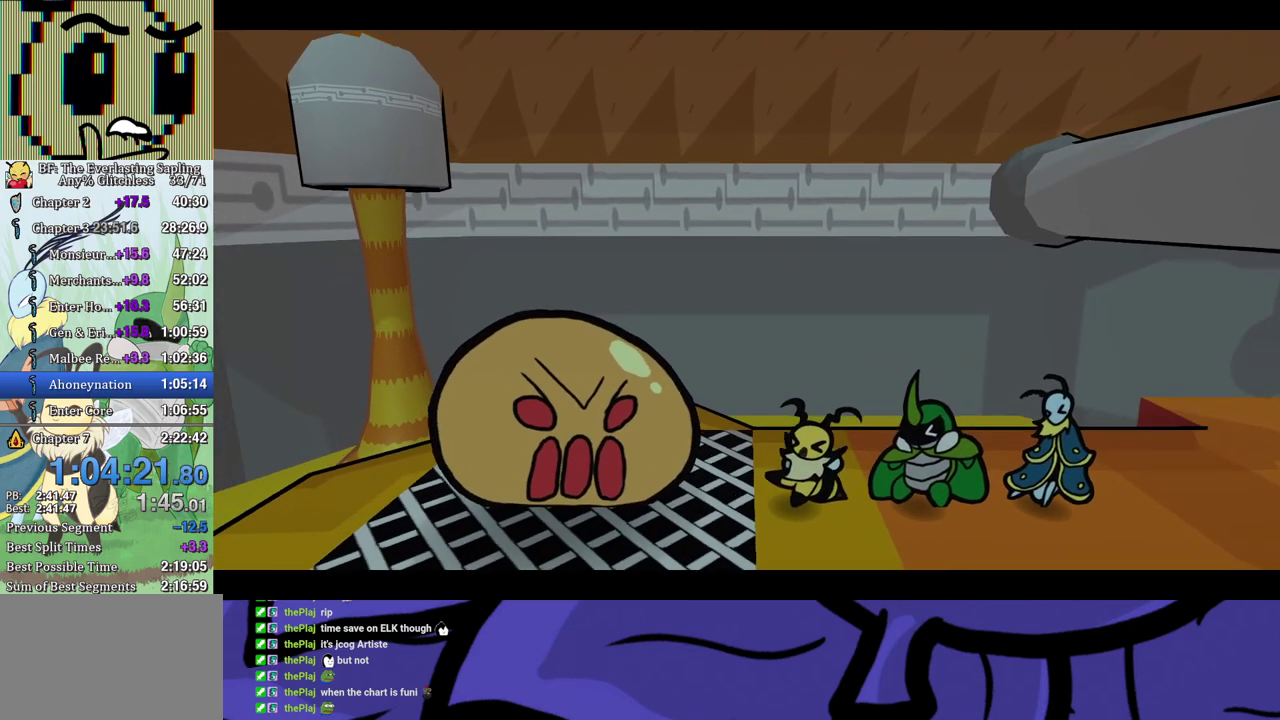
{"buttons": ["B"], "left_stick": "center", "events": []}
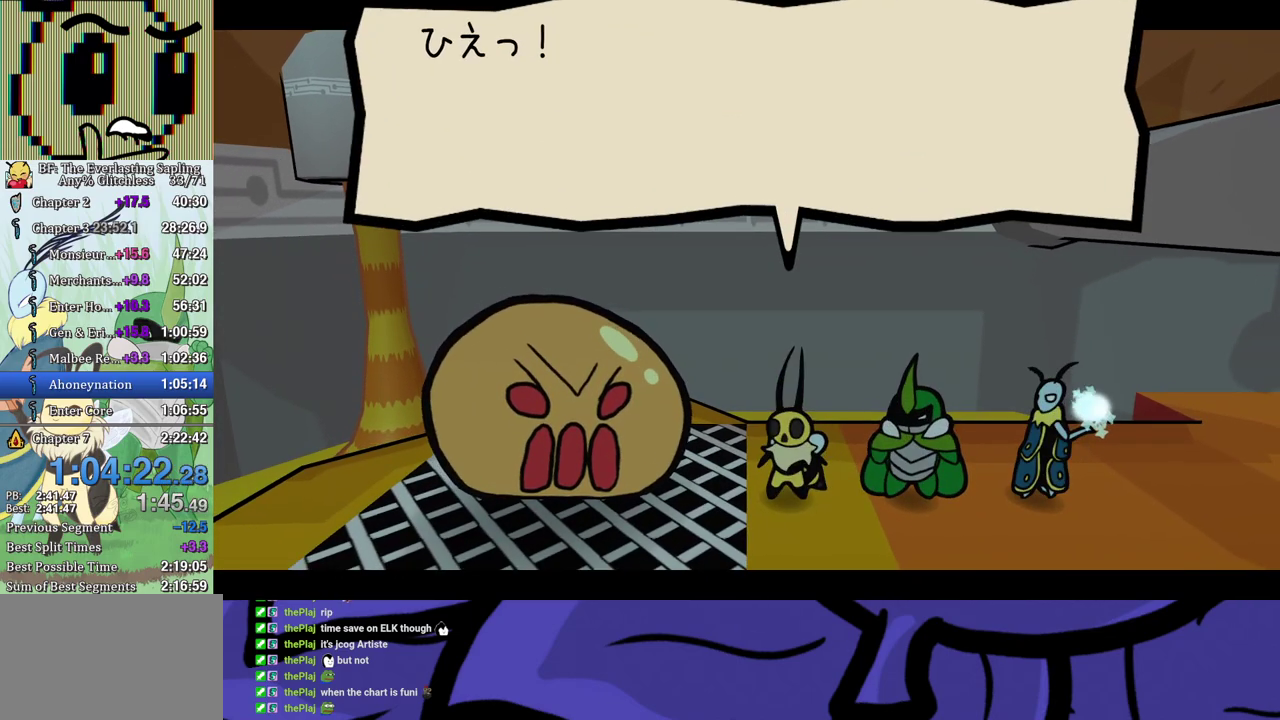
{"buttons": ["B"], "left_stick": "center", "events": []}
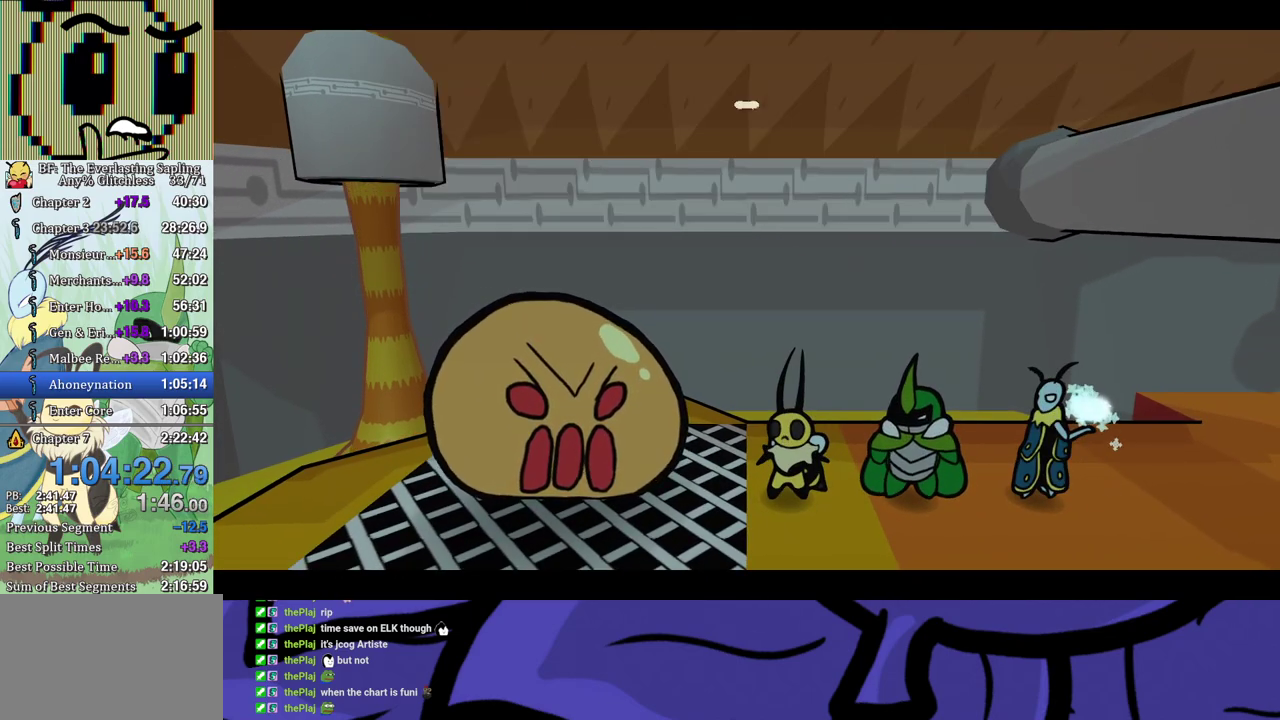
{"buttons": ["B"], "left_stick": "center", "events": []}
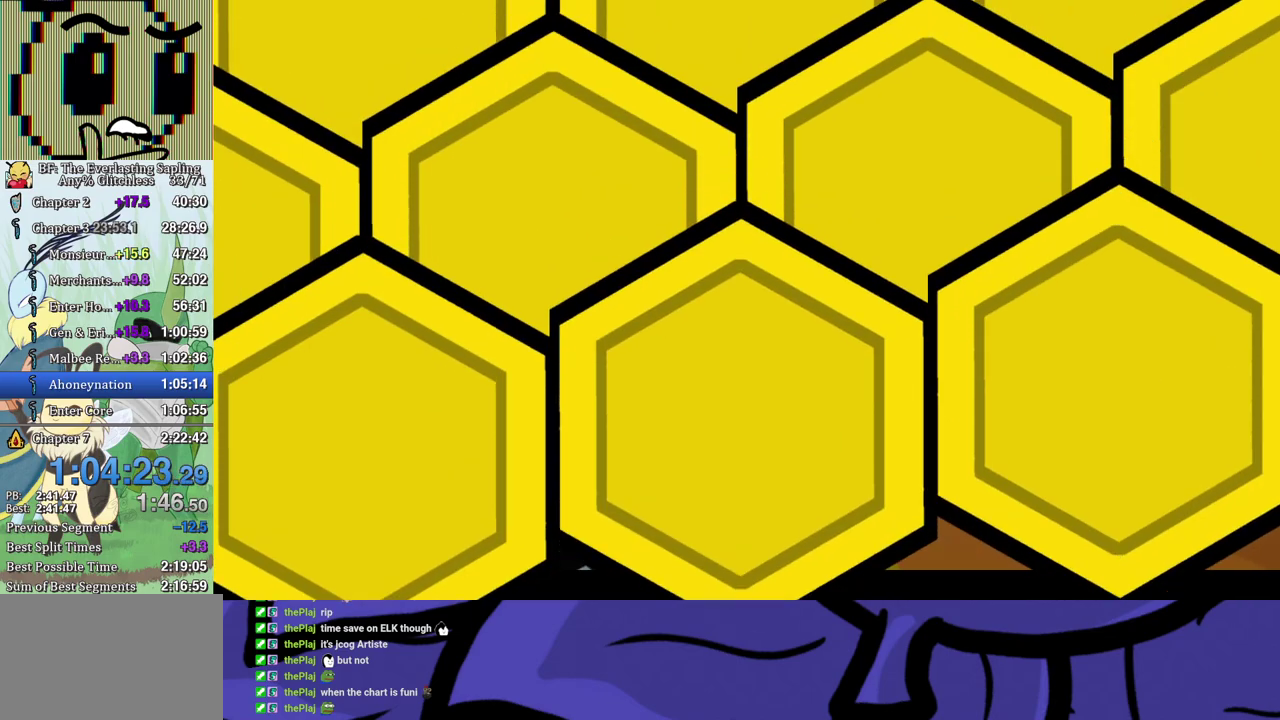
{"buttons": [], "left_stick": "center", "events": [[17, "B", "up"]]}
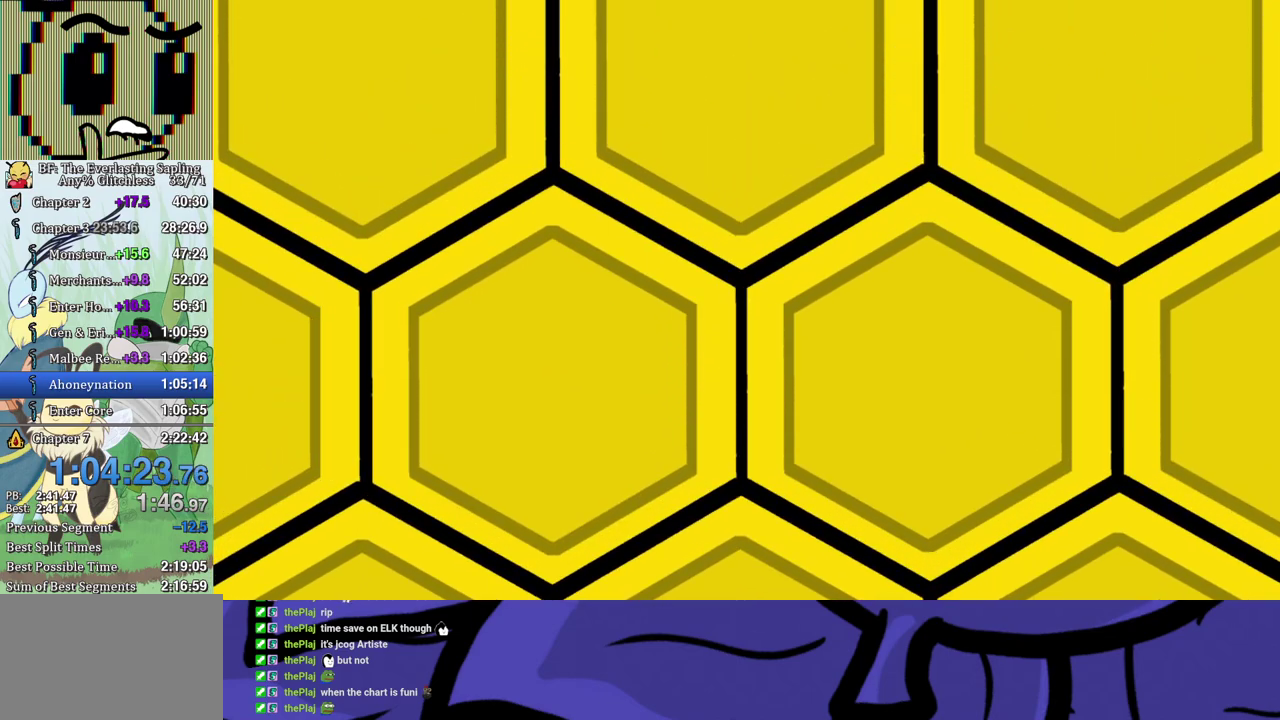
{"buttons": [], "left_stick": "center", "events": []}
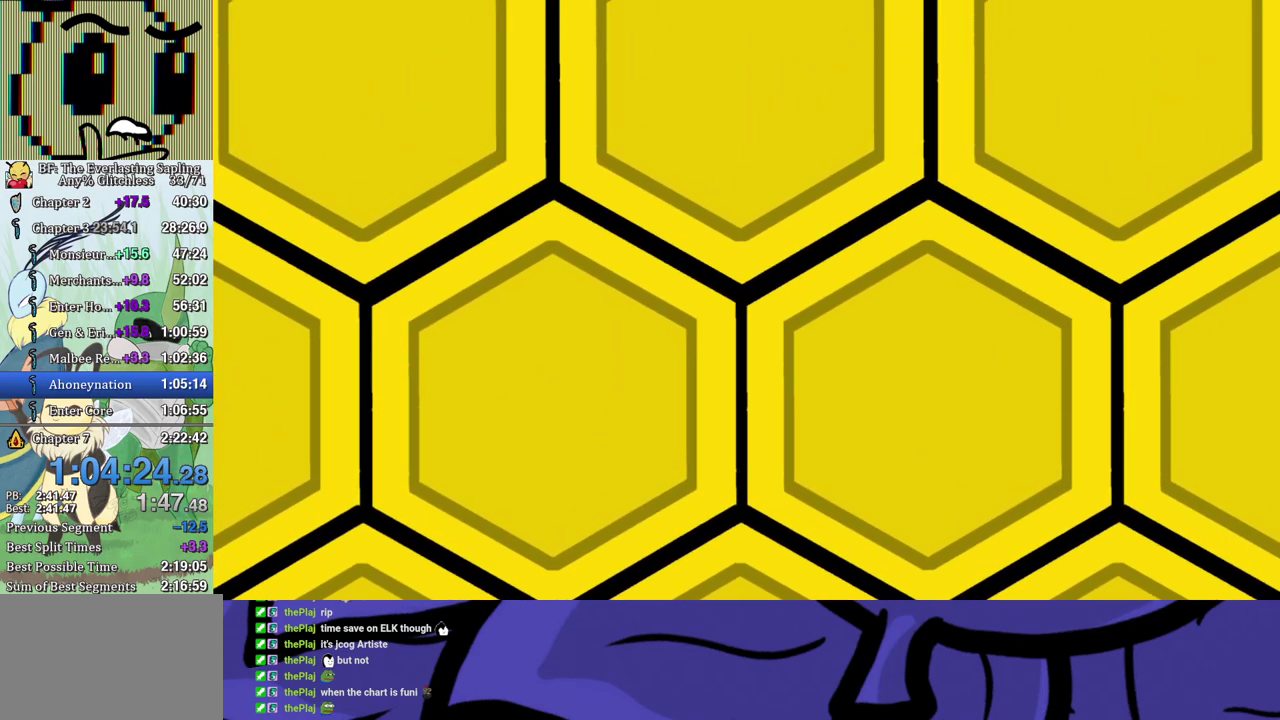
{"buttons": [], "left_stick": "center", "events": []}
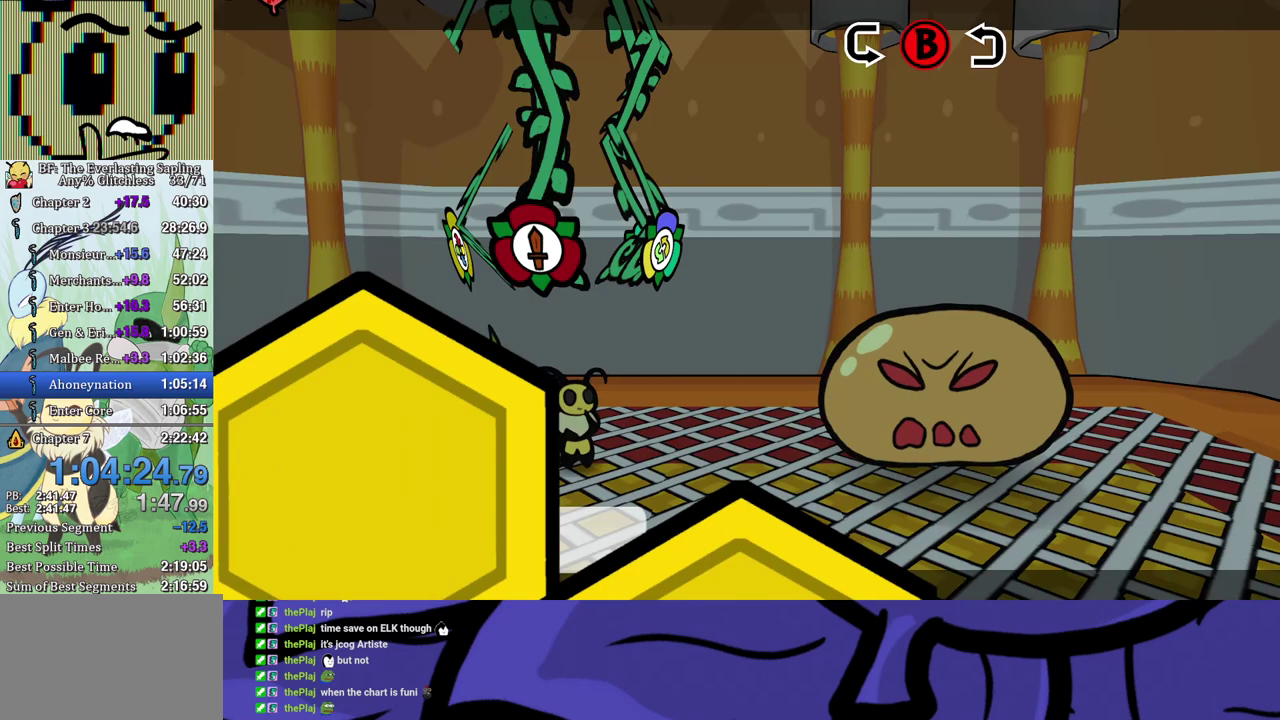
{"buttons": ["A"], "left_stick": "center", "events": [[300, "DPAD_LEFT", "down"], [367, "DPAD_LEFT", "up"], [400, "A", "down"], [450, "A", "up"], [500, "A", "down"]]}
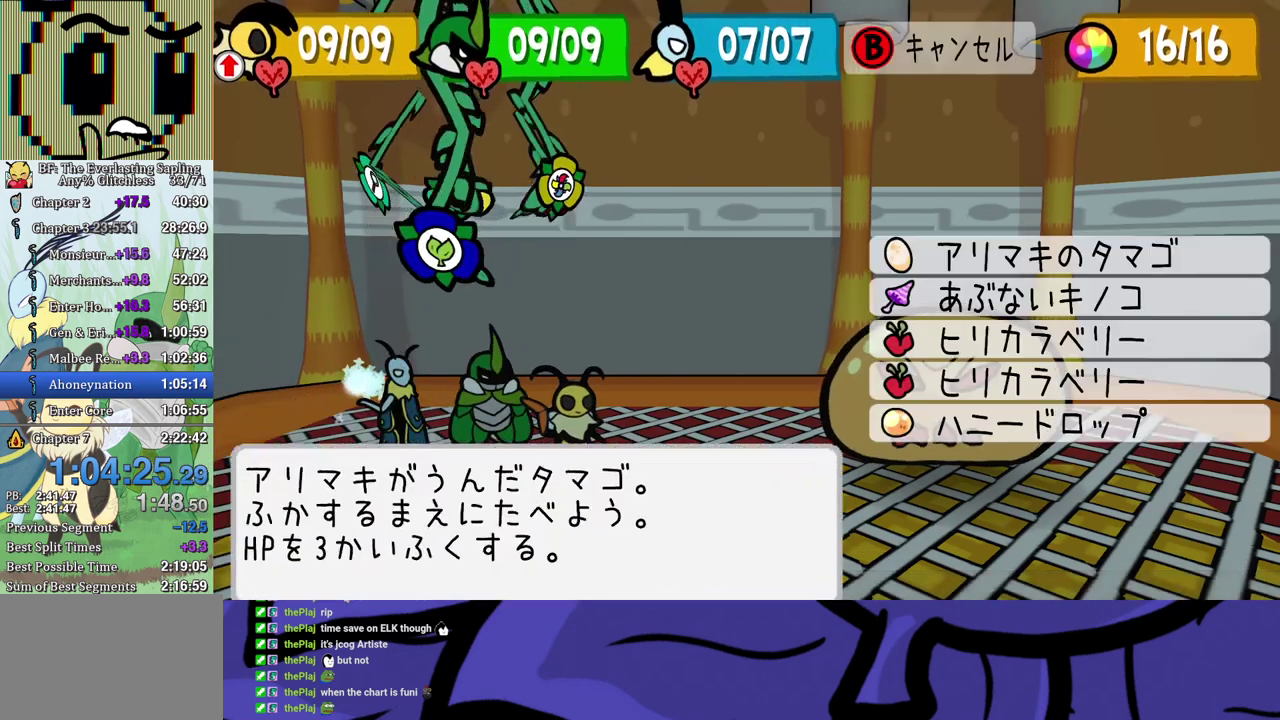
{"buttons": ["A"], "left_stick": "center", "events": [[50, "A", "up"], [117, "A", "down"], [167, "A", "up"], [233, "A", "down"], [283, "A", "up"], [350, "A", "down"], [400, "A", "up"], [467, "A", "down"]]}
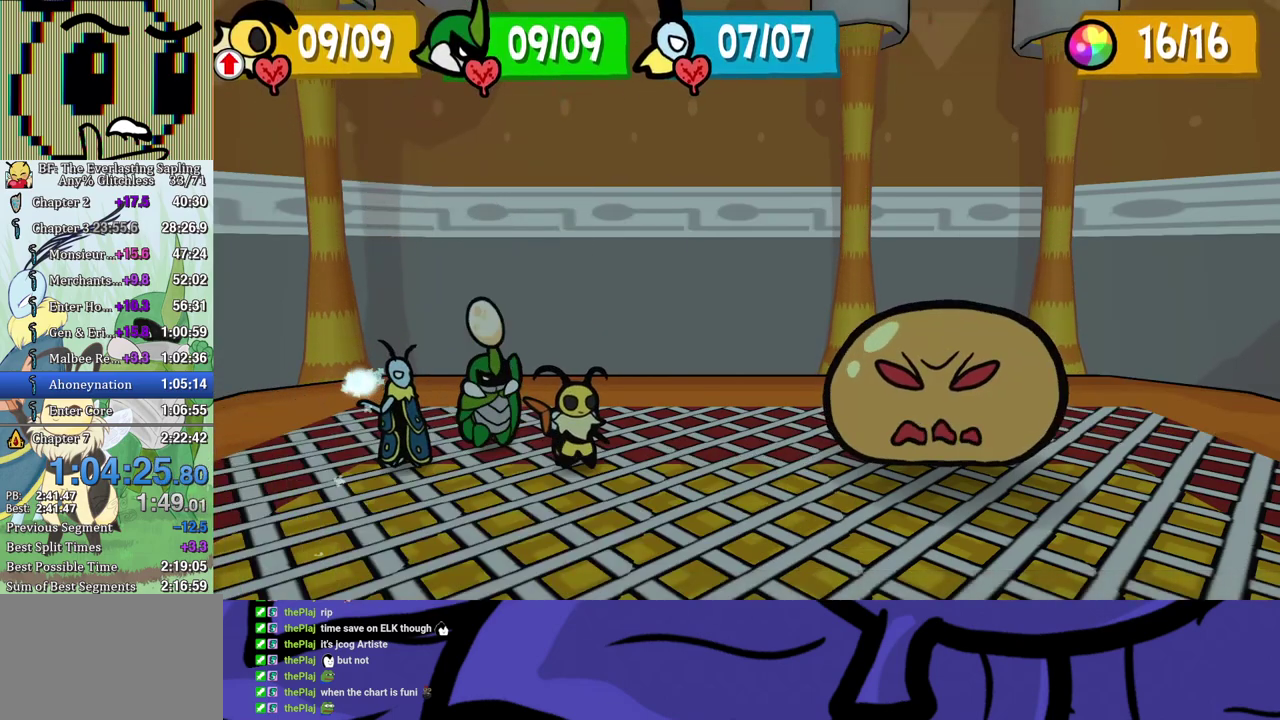
{"buttons": [], "left_stick": "center", "events": [[17, "A", "up"], [83, "A", "down"], [133, "A", "up"]]}
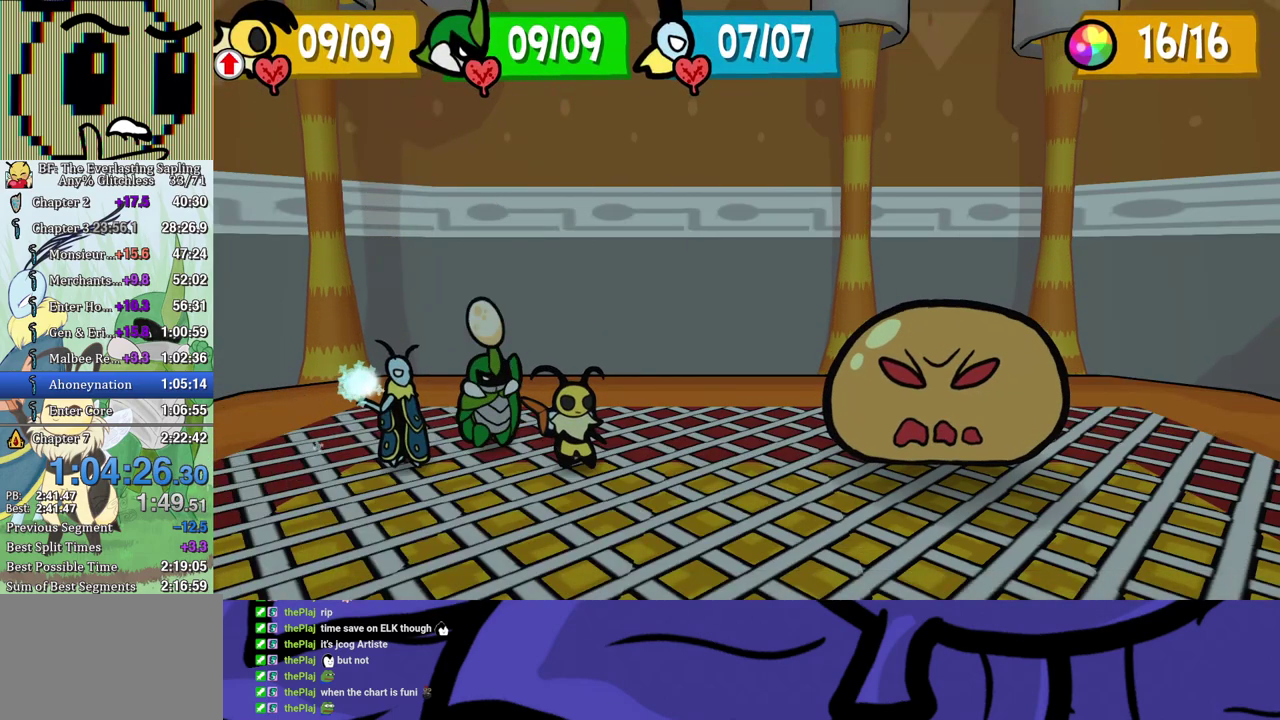
{"buttons": [], "left_stick": "center", "events": []}
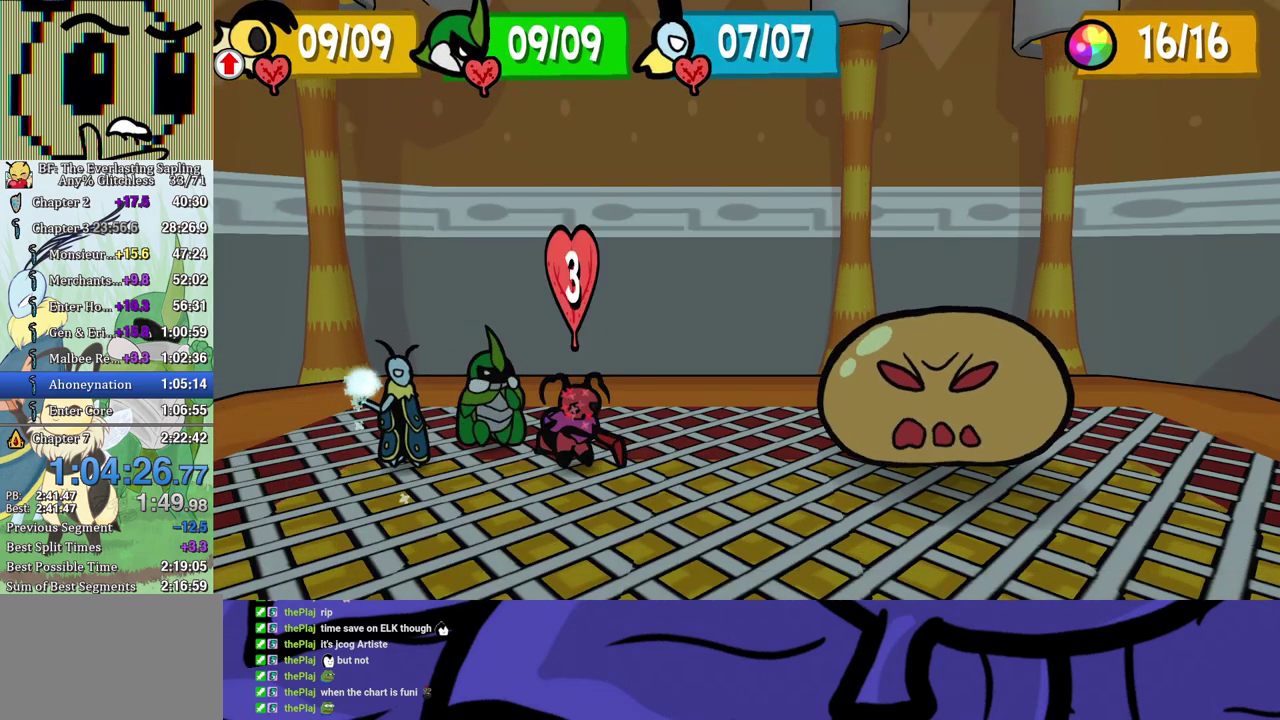
{"buttons": [], "left_stick": "center", "events": []}
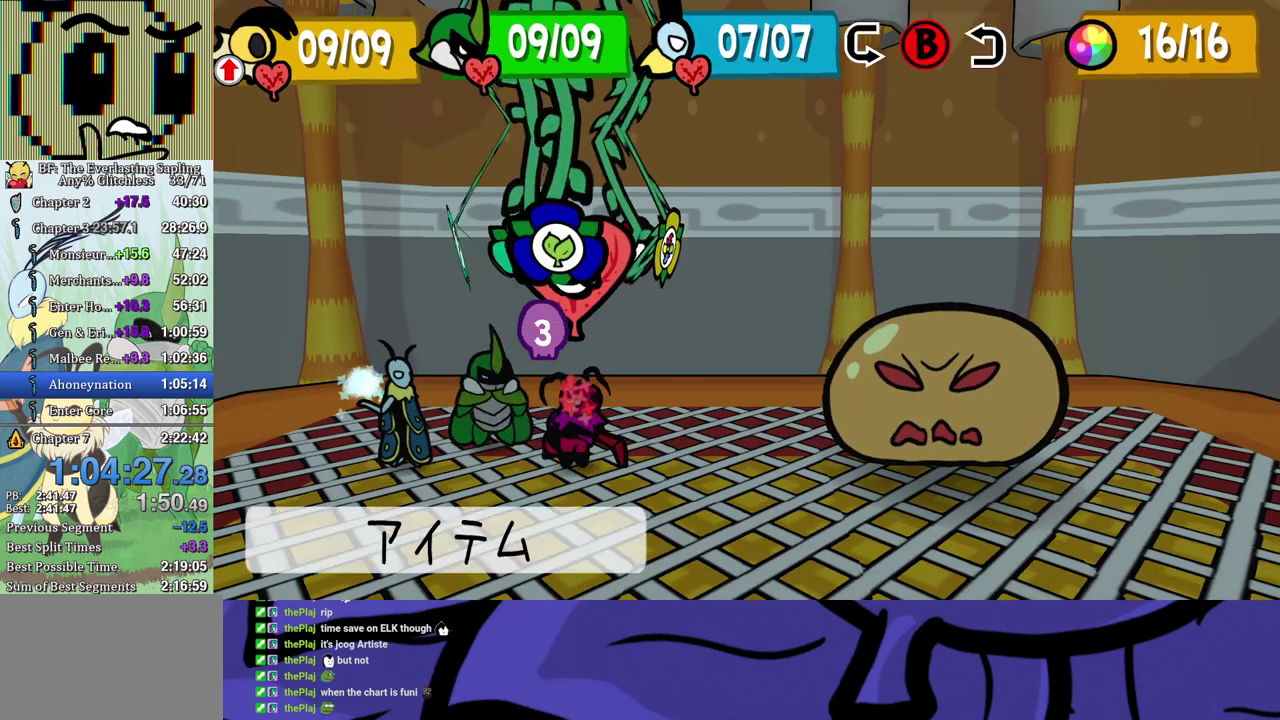
{"buttons": [], "left_stick": "center", "events": [[17, "B", "down"], [67, "B", "up"], [133, "DPAD_LEFT", "down"], [183, "DPAD_LEFT", "up"], [233, "DPAD_LEFT", "down"], [283, "DPAD_LEFT", "up"], [417, "A", "down"], [467, "A", "up"]]}
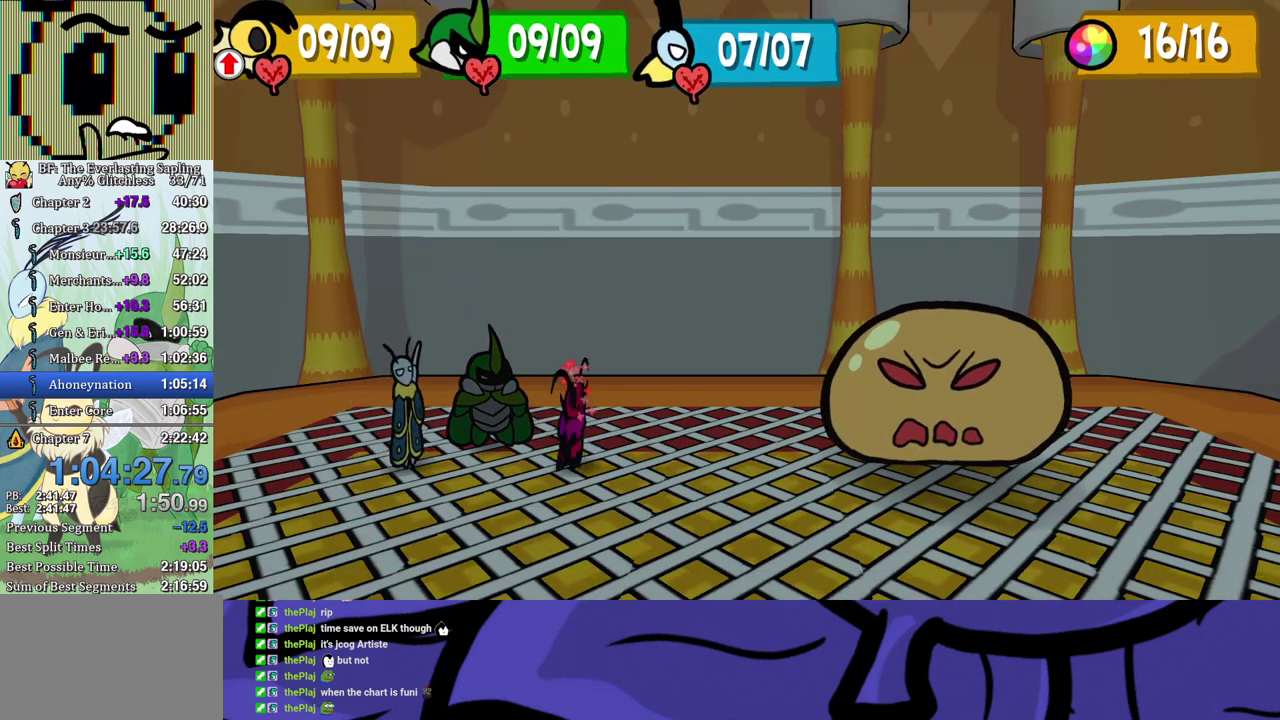
{"buttons": [], "left_stick": "center", "events": [[33, "A", "down"], [83, "A", "up"]]}
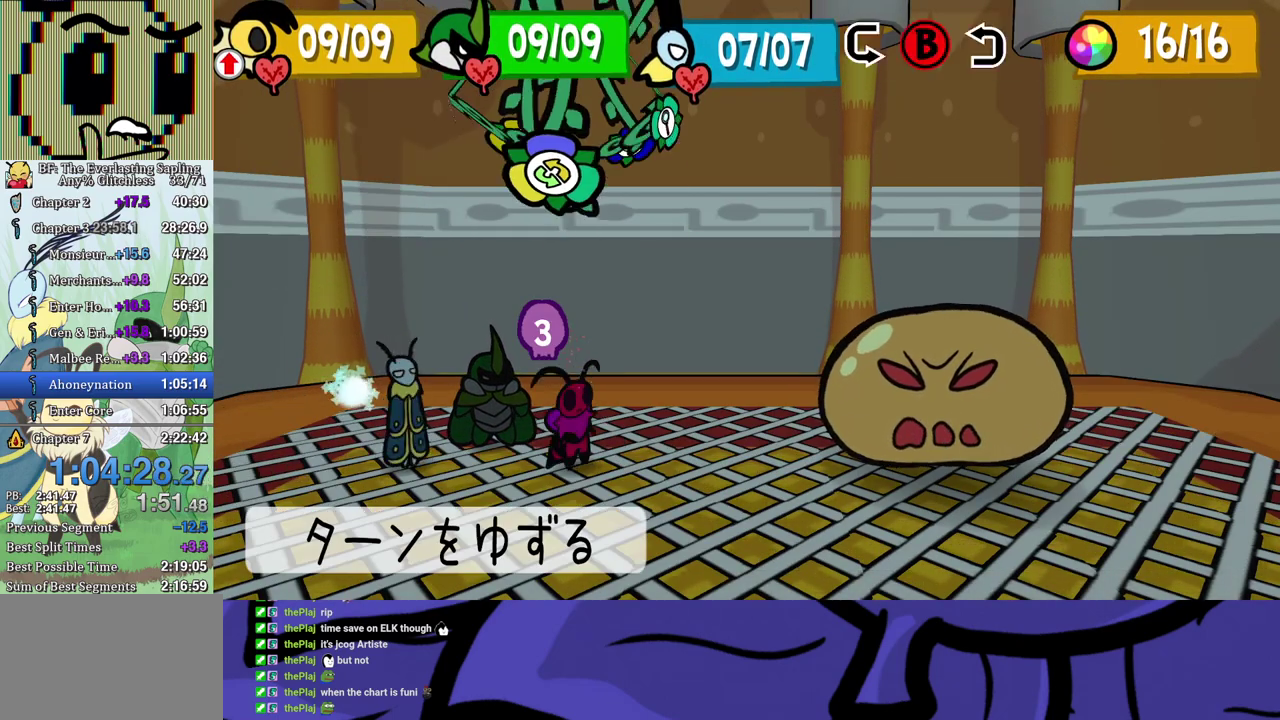
{"buttons": [], "left_stick": "center", "events": [[133, "DPAD_LEFT", "down"], [183, "DPAD_LEFT", "up"], [233, "DPAD_LEFT", "down"], [317, "DPAD_LEFT", "up"]]}
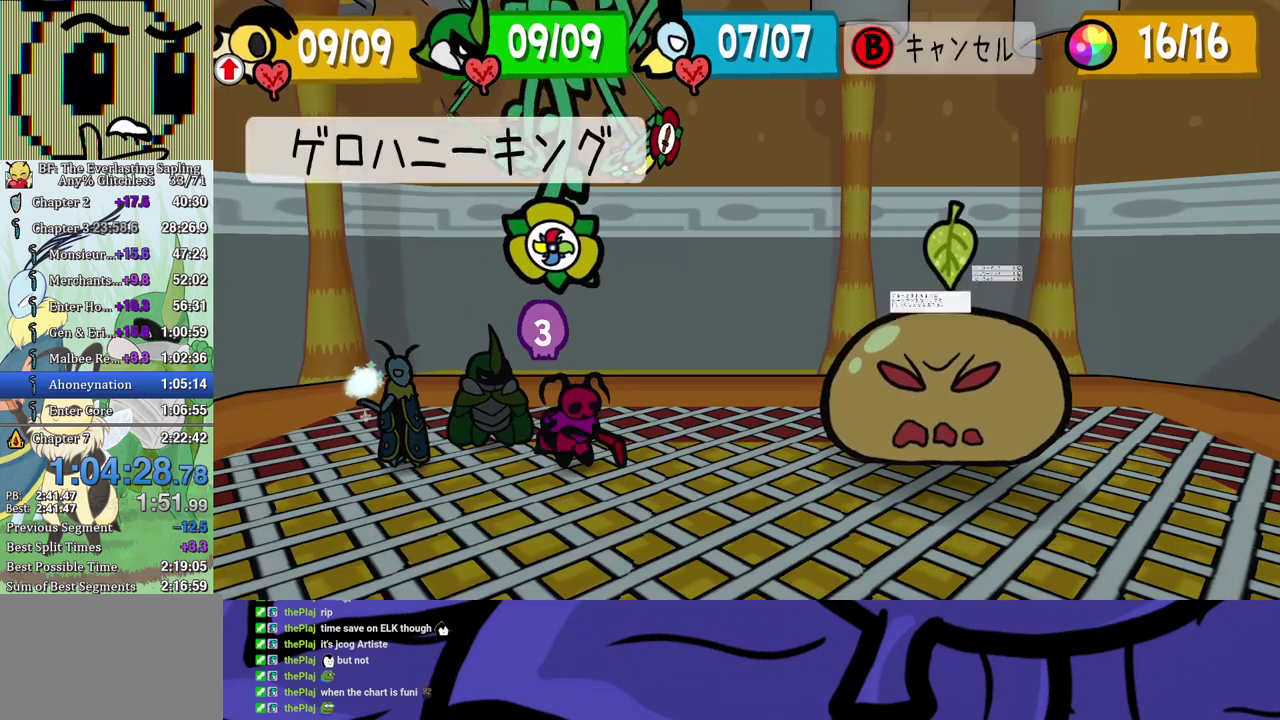
{"buttons": [], "left_stick": "center", "events": [[33, "A", "down"], [83, "A", "up"], [150, "A", "down"], [217, "A", "up"], [267, "A", "down"], [333, "A", "up"]]}
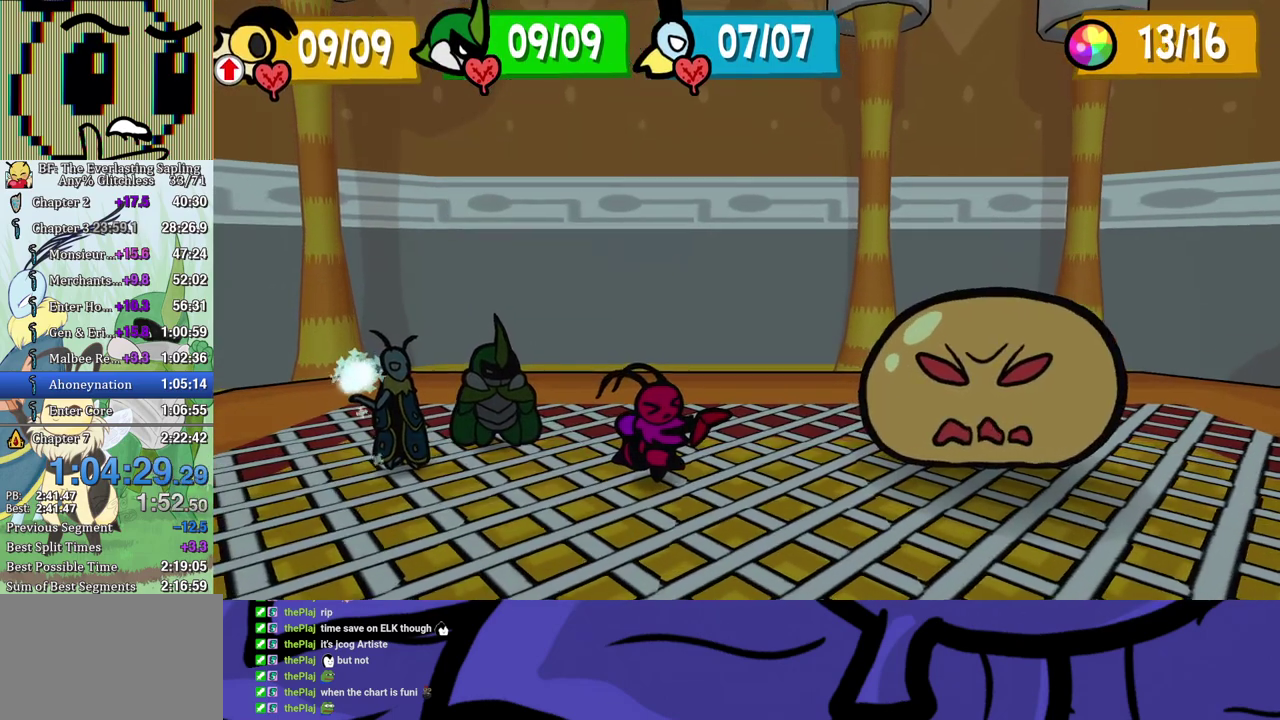
{"buttons": [], "left_stick": "center", "events": []}
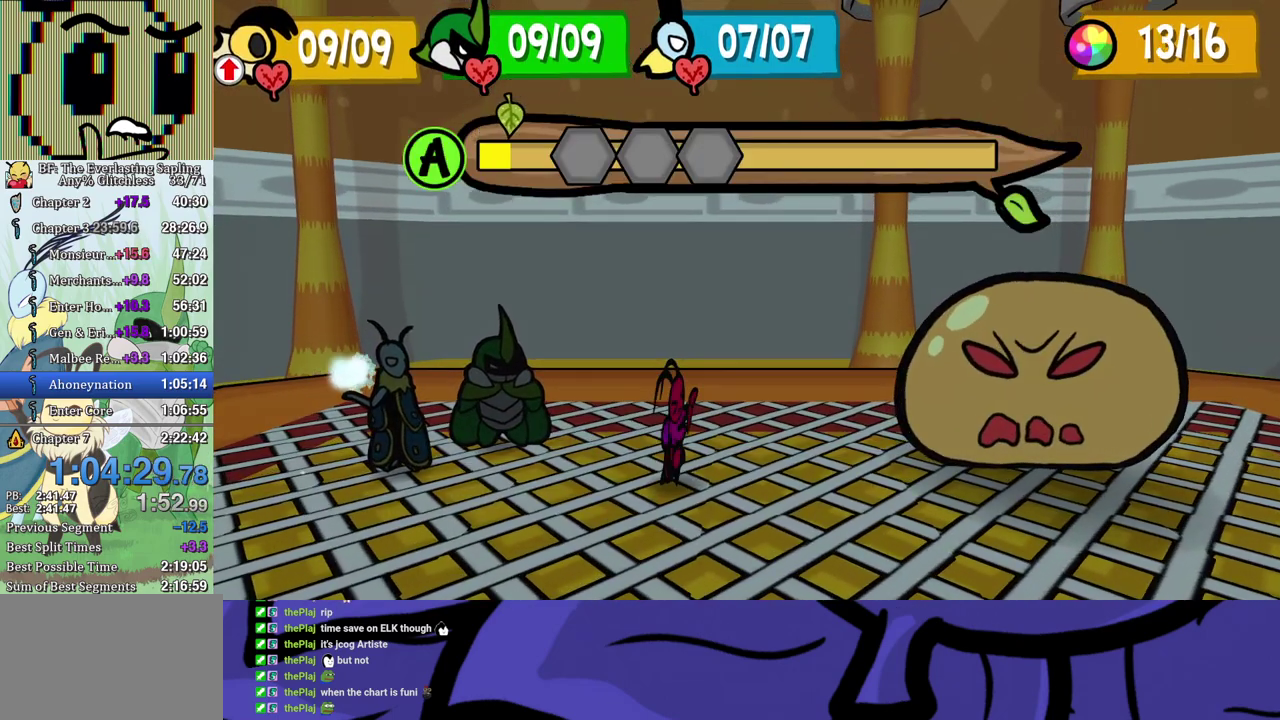
{"buttons": ["A"], "left_stick": "center", "events": [[467, "A", "down"]]}
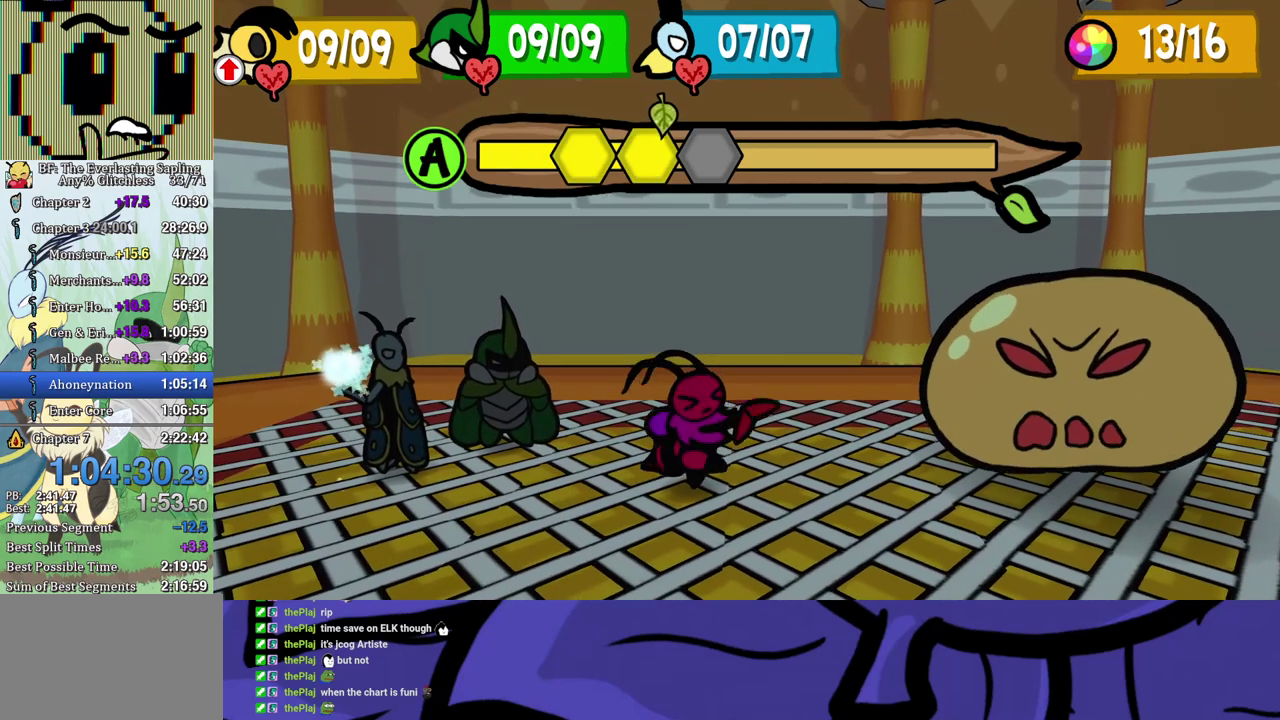
{"buttons": [], "left_stick": "center", "events": [[33, "A", "up"], [167, "A", "down"], [217, "A", "up"]]}
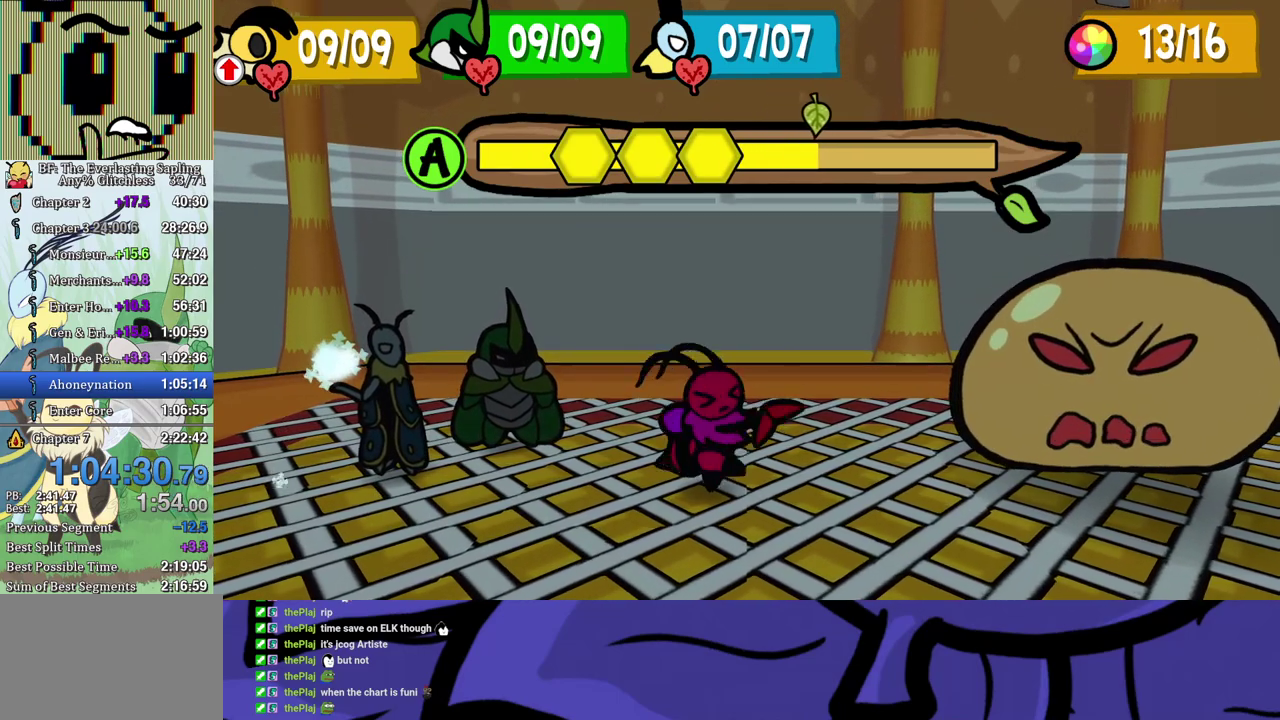
{"buttons": [], "left_stick": "center", "events": []}
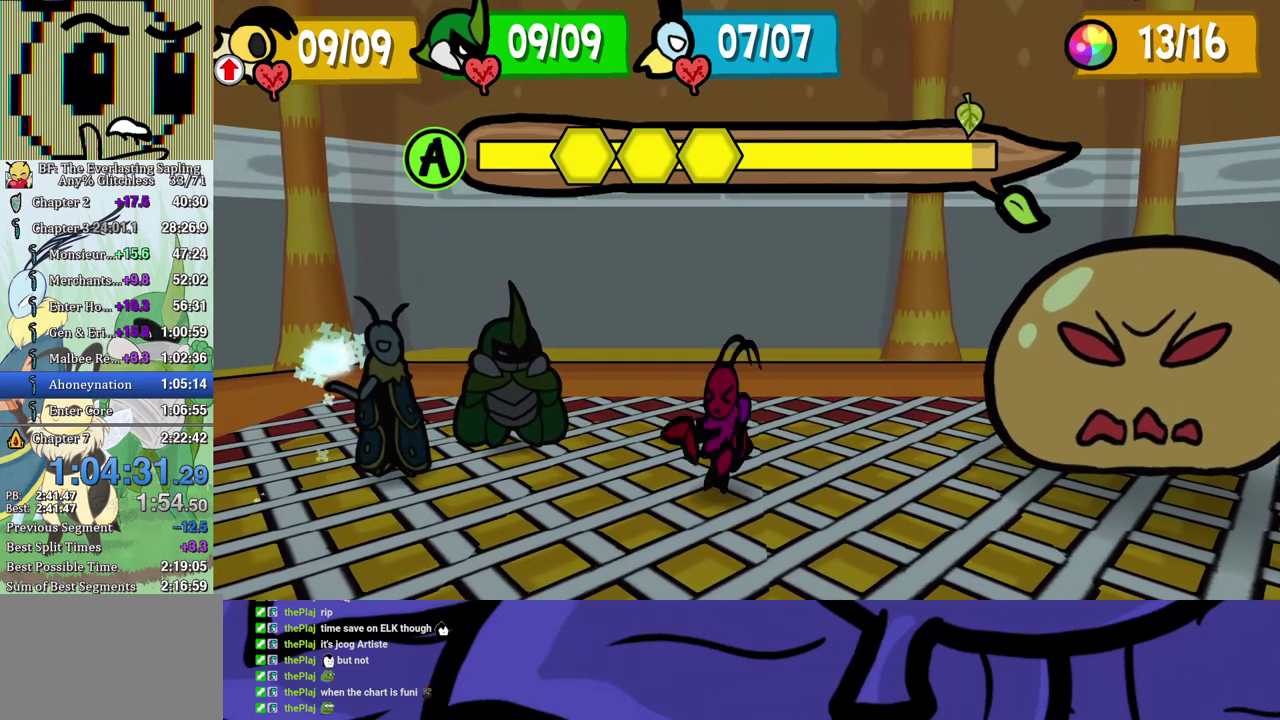
{"buttons": [], "left_stick": "center", "events": []}
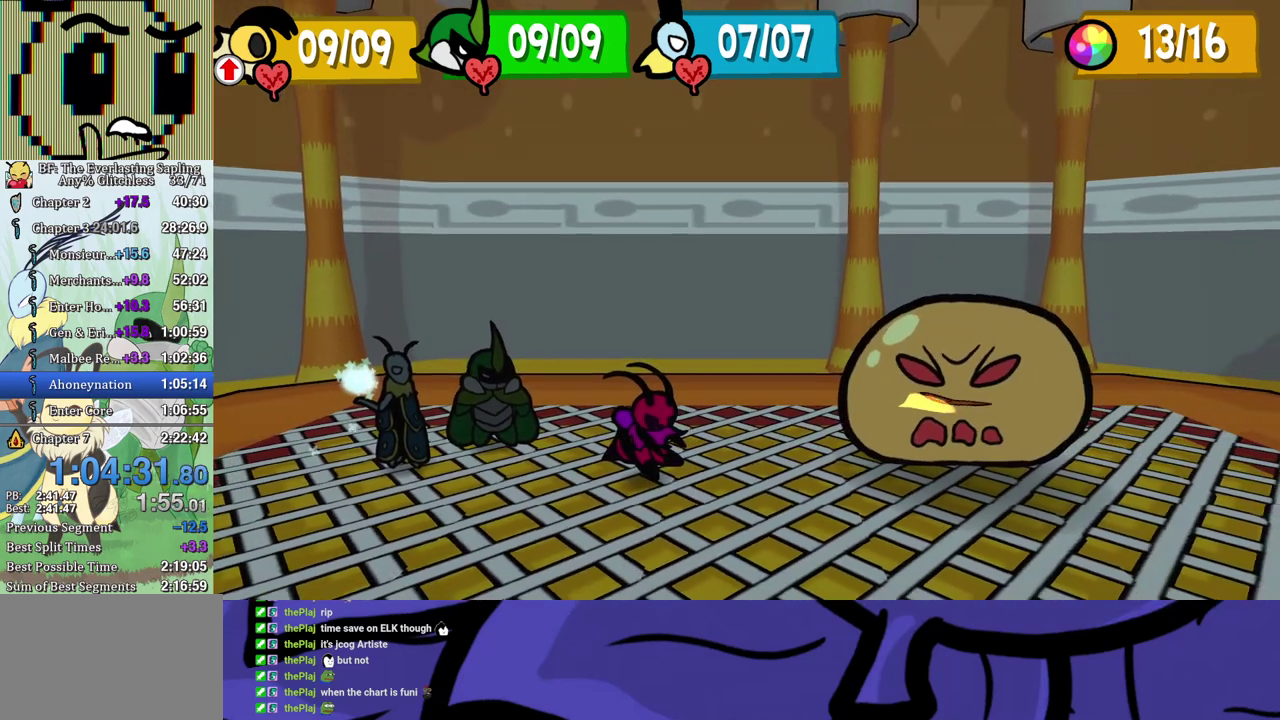
{"buttons": [], "left_stick": "center", "events": []}
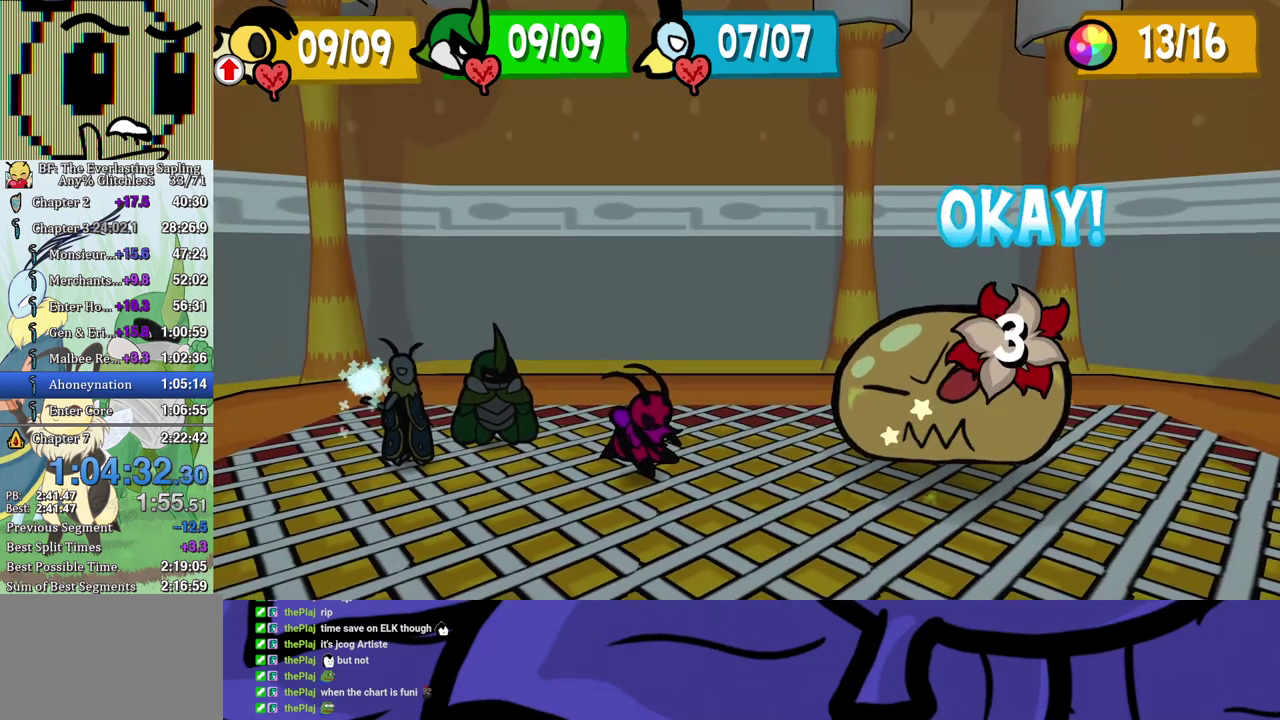
{"buttons": [], "left_stick": "center", "events": []}
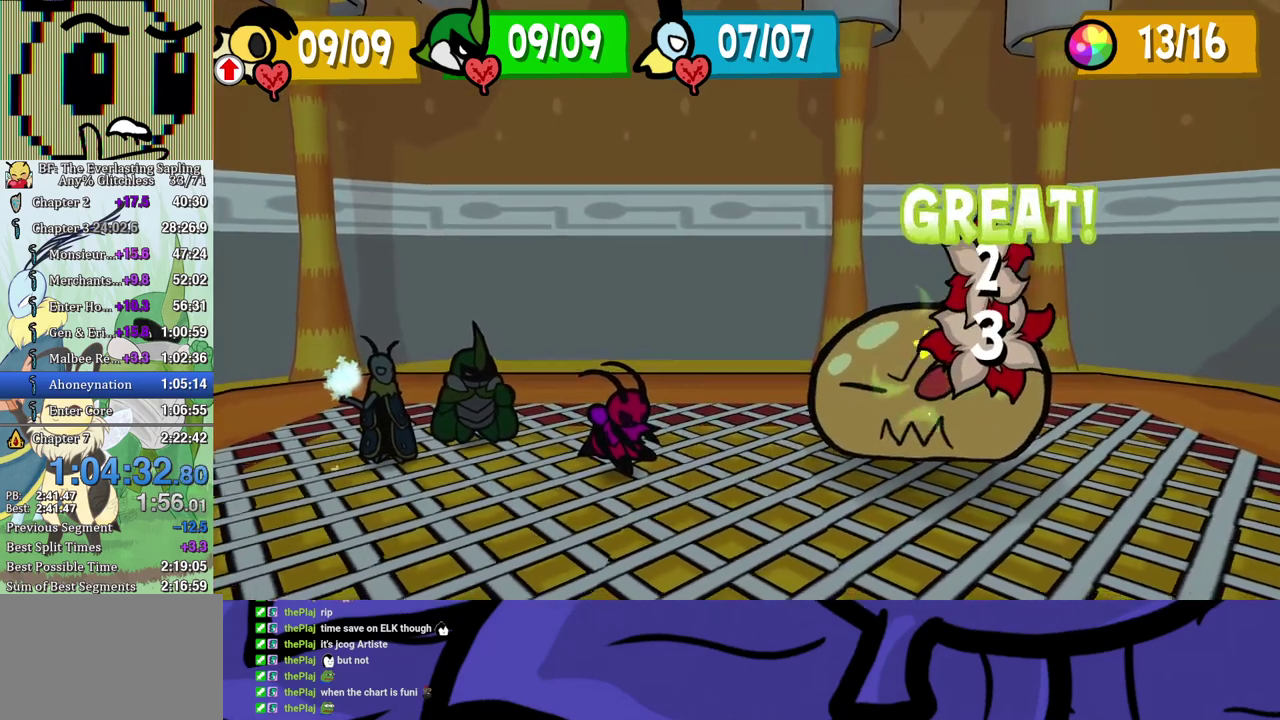
{"buttons": [], "left_stick": "center", "events": []}
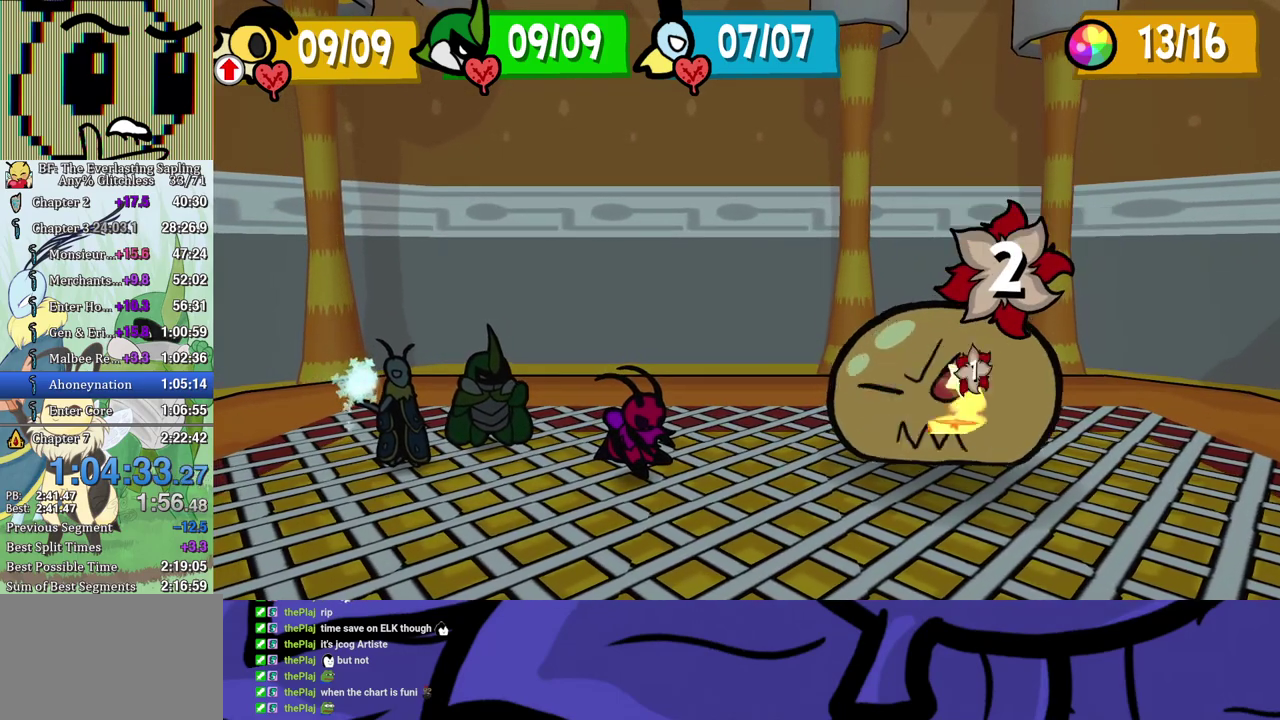
{"buttons": [], "left_stick": "center", "events": []}
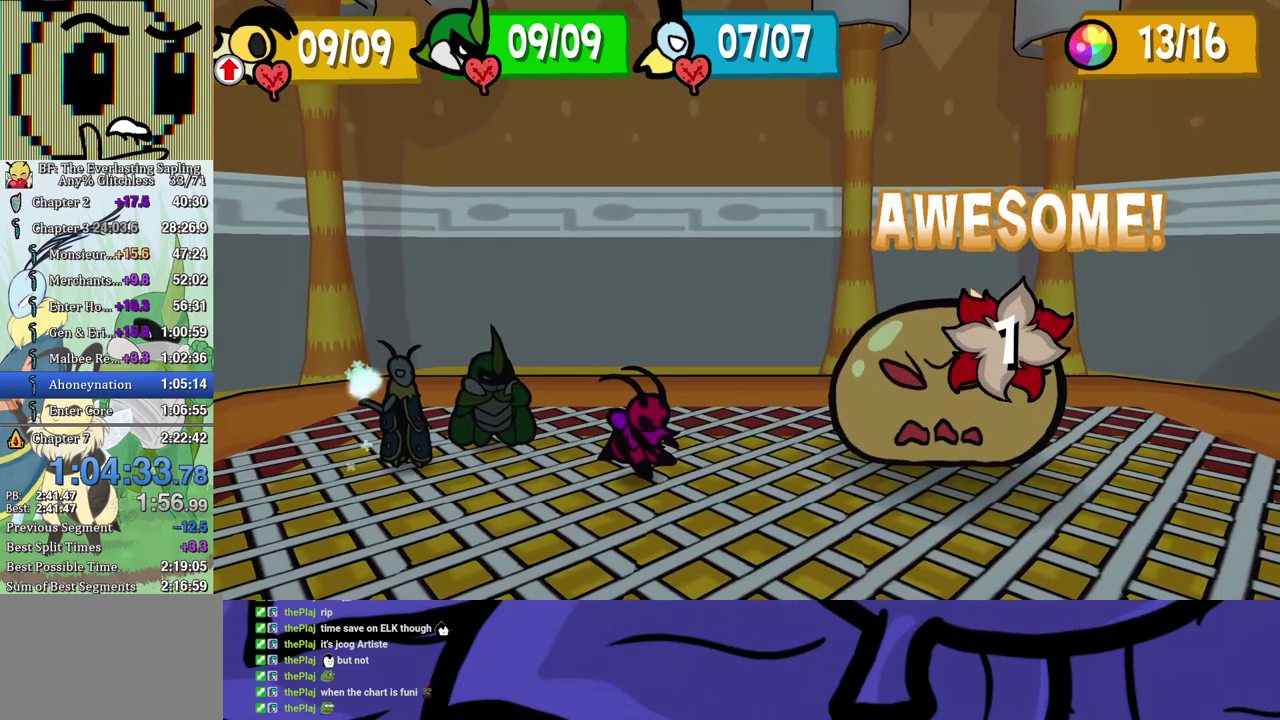
{"buttons": [], "left_stick": "center", "events": []}
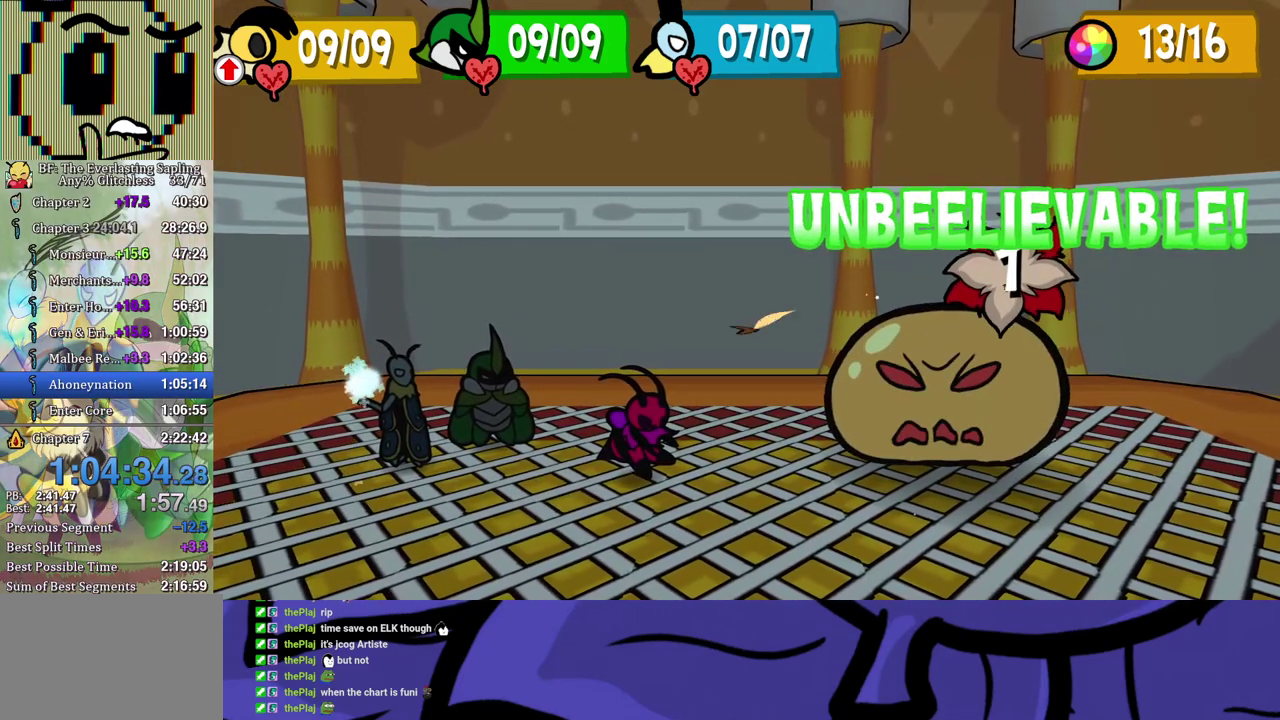
{"buttons": [], "left_stick": "center", "events": []}
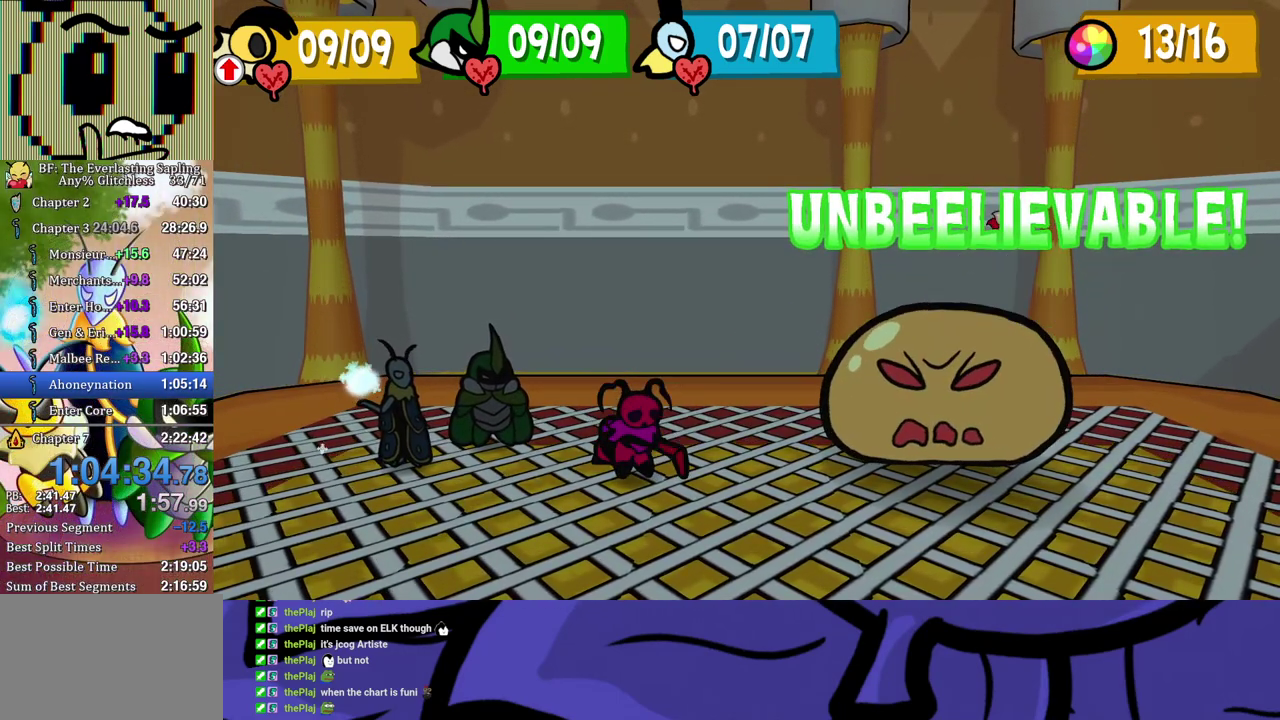
{"buttons": [], "left_stick": "center", "events": []}
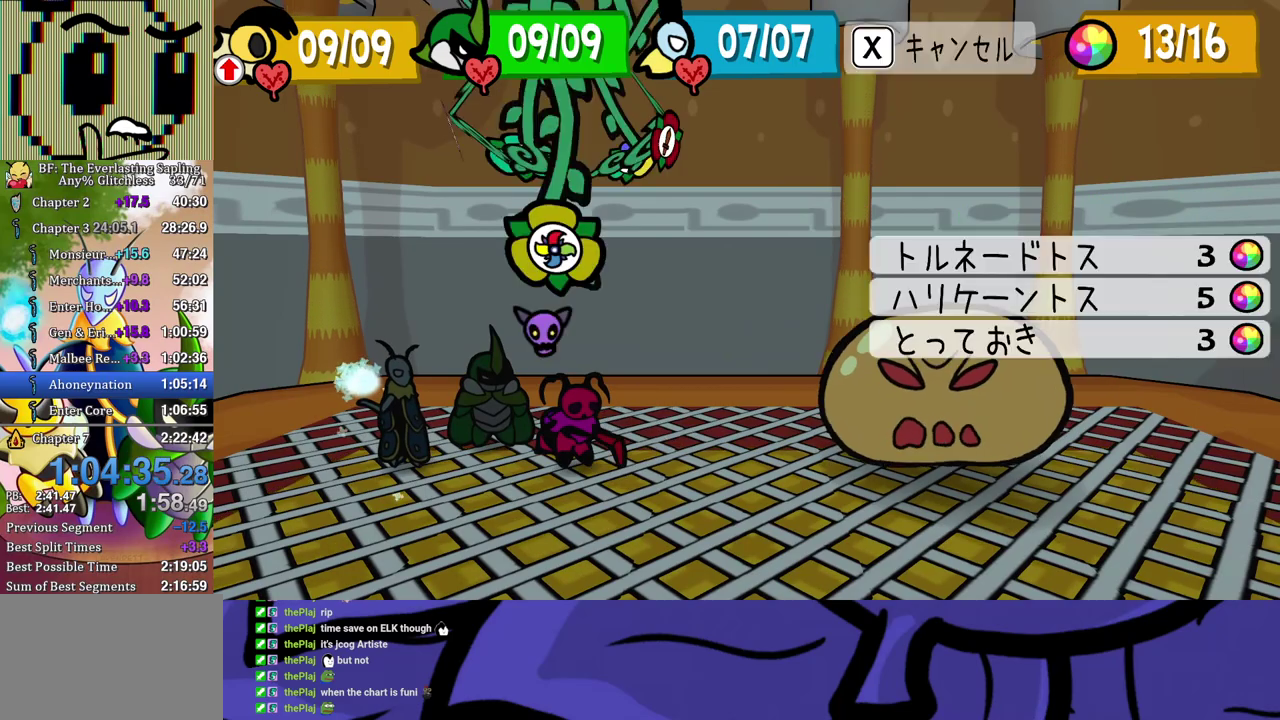
{"buttons": ["A"], "left_stick": "center", "events": [[33, "A", "down"], [83, "A", "up"], [367, "A", "down"], [417, "A", "up"], [483, "A", "down"]]}
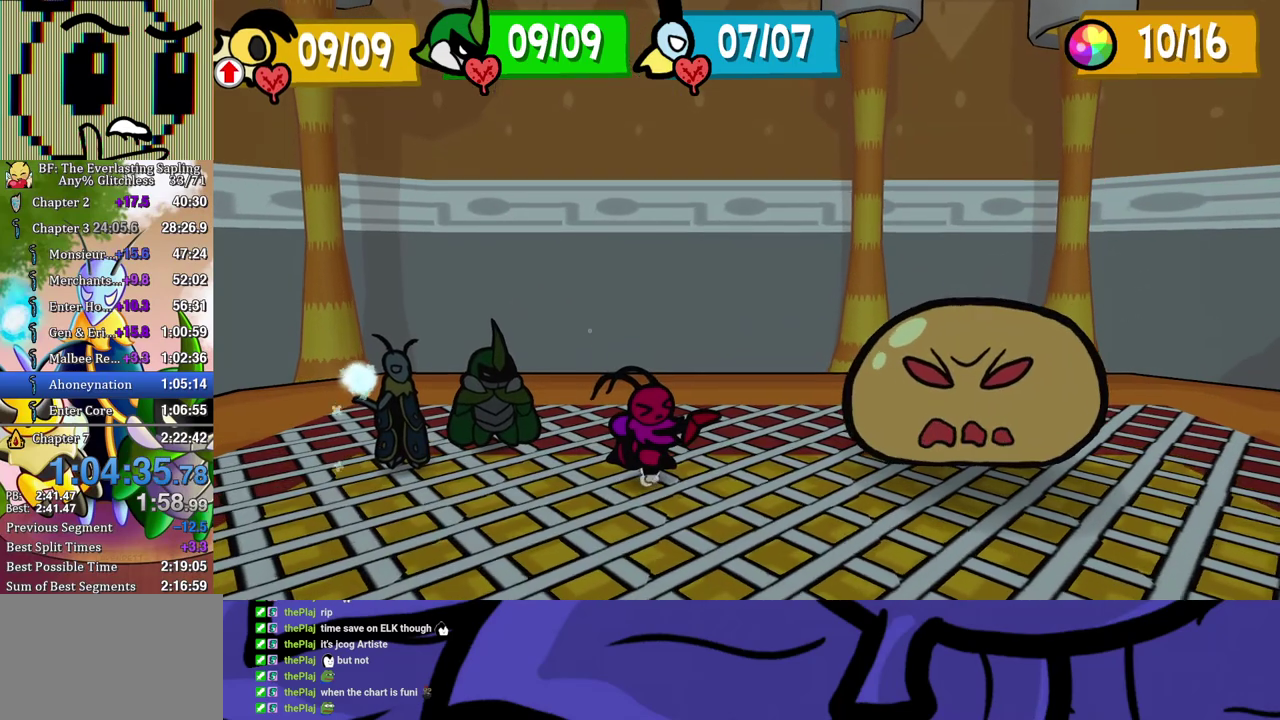
{"buttons": [], "left_stick": "center", "events": [[33, "A", "up"], [83, "A", "down"], [150, "A", "up"]]}